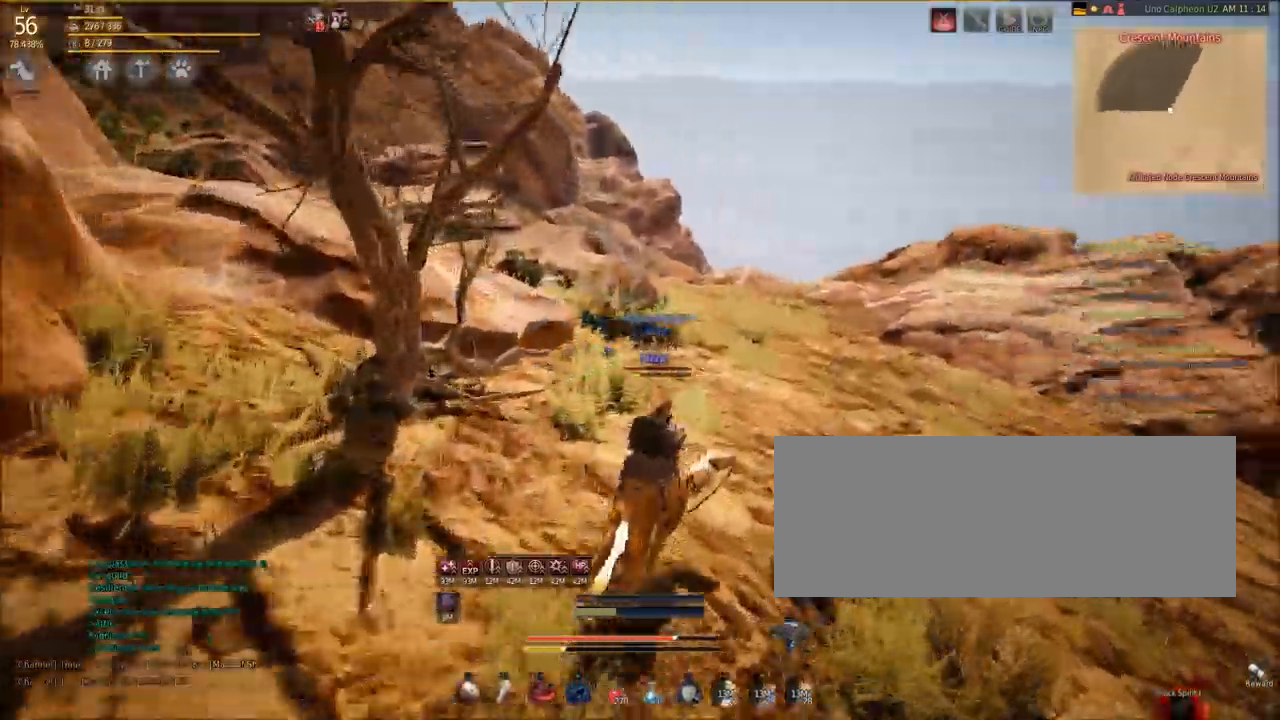
Gameplay with keyboard and mouse; each line is a JSON object with the keys and mouse buttons held at the frame after it. "events" lists presses ("down") and releases ("up") of "a", "c", "d", "e", "f", "q", "s", "shift", "space", "tab", "w", "mouse_left" and "mouse_right" between this image and that frame as [ms after this image, input, new state], when the widget could be followed in between. "mouse_left", "mouse_right" = the "left", "right" buttons of the "mouse" list. No other keys are recorded. Mouse movement is not recorded.
{"keys": ["d", "w"], "mouse": [], "events": []}
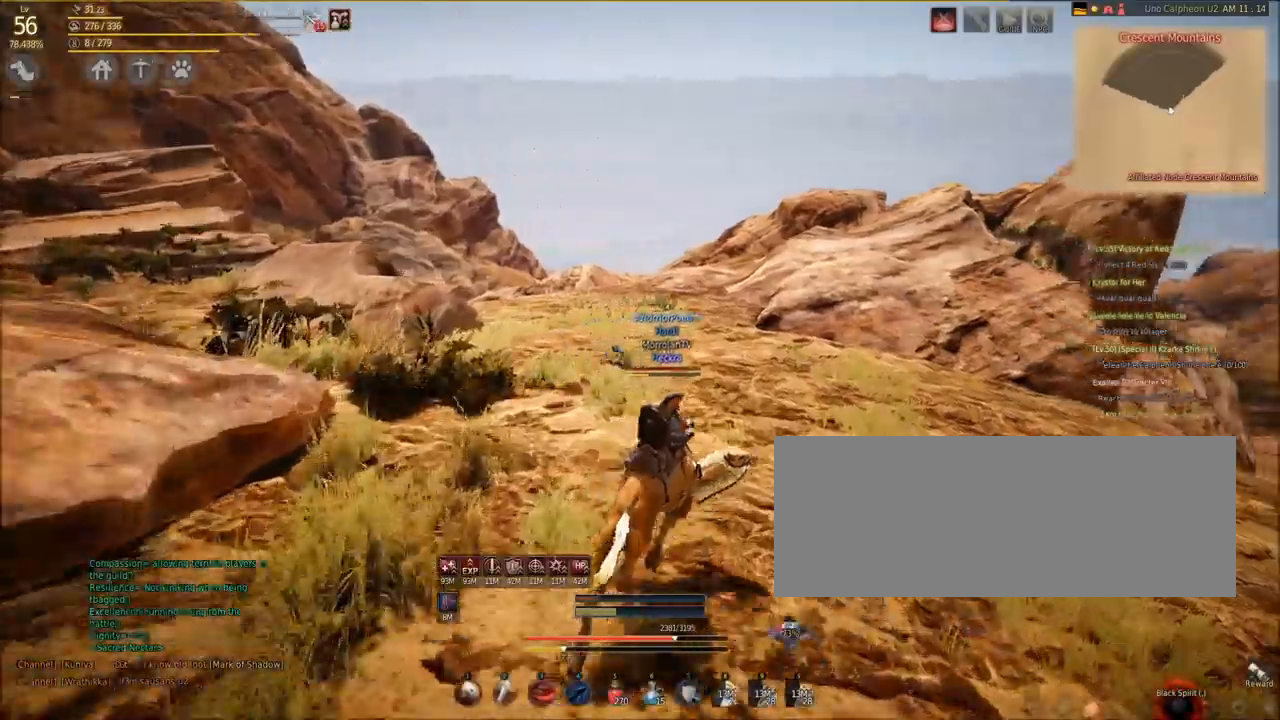
{"keys": ["d", "w"], "mouse": [], "events": []}
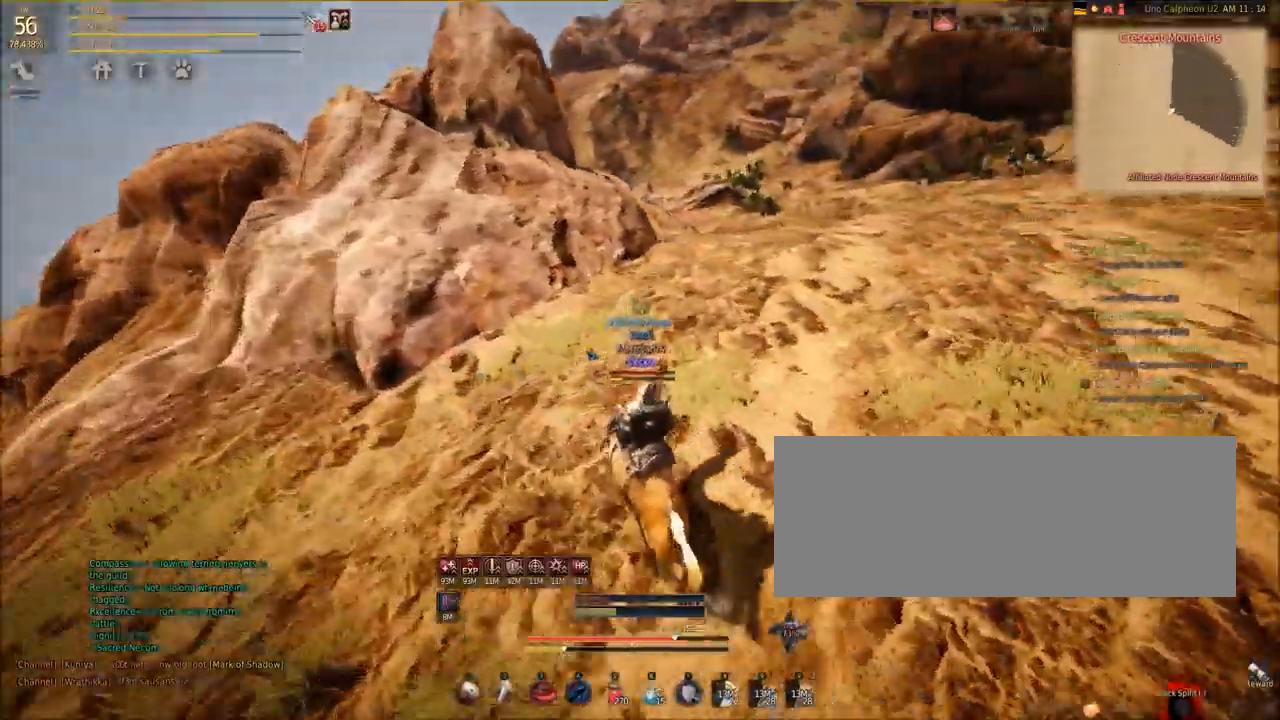
{"keys": ["d", "shift", "w"], "mouse": [], "events": [[334, "shift", "down"]]}
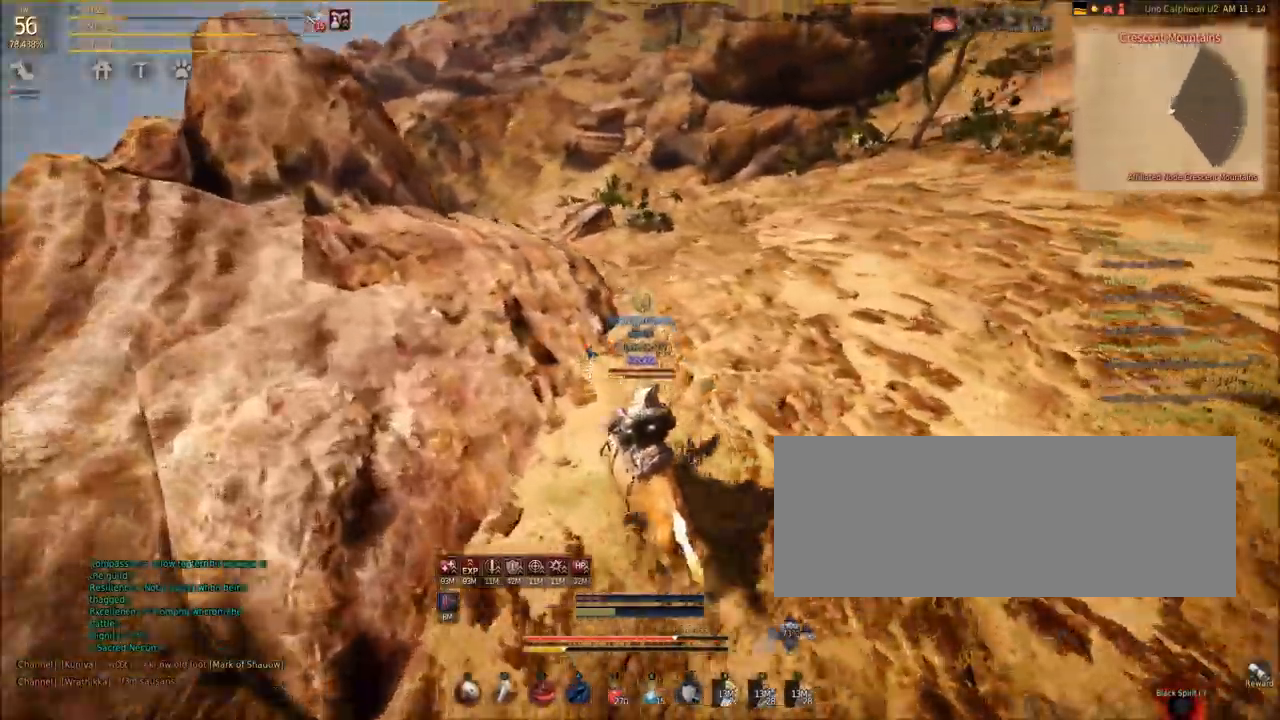
{"keys": ["d", "shift", "w"], "mouse": [], "events": []}
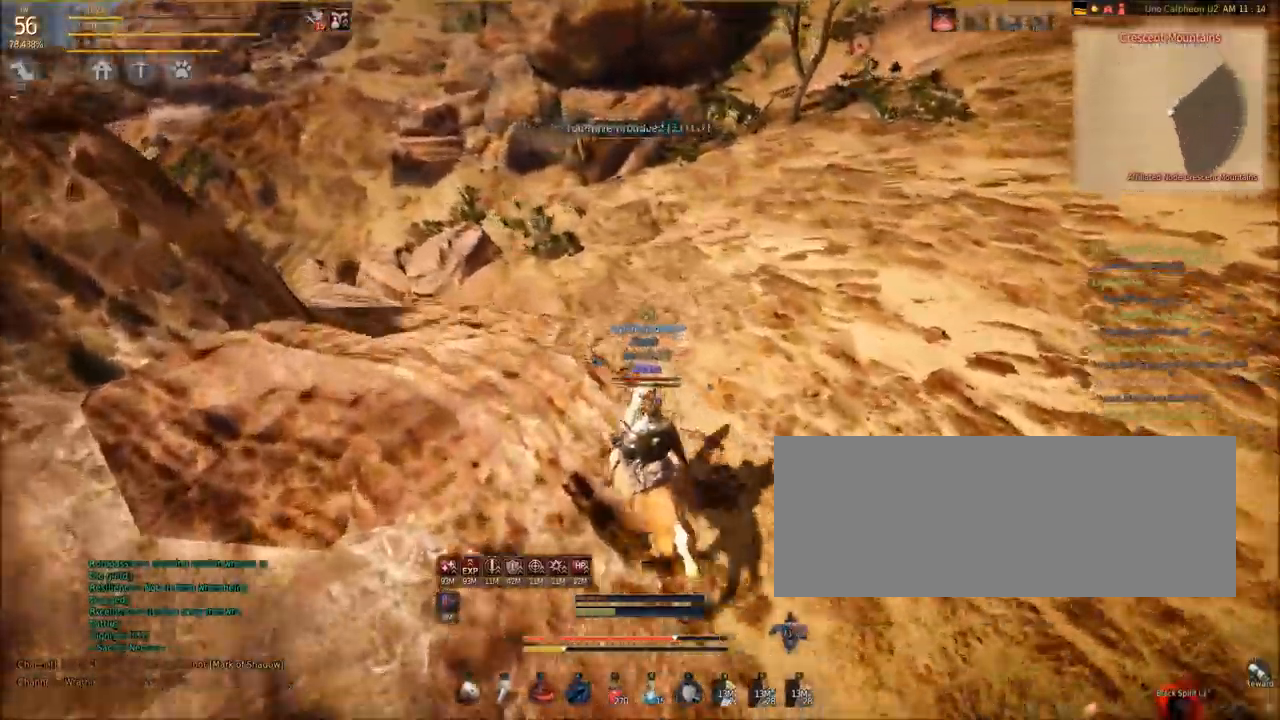
{"keys": ["d", "shift", "w"], "mouse": [], "events": []}
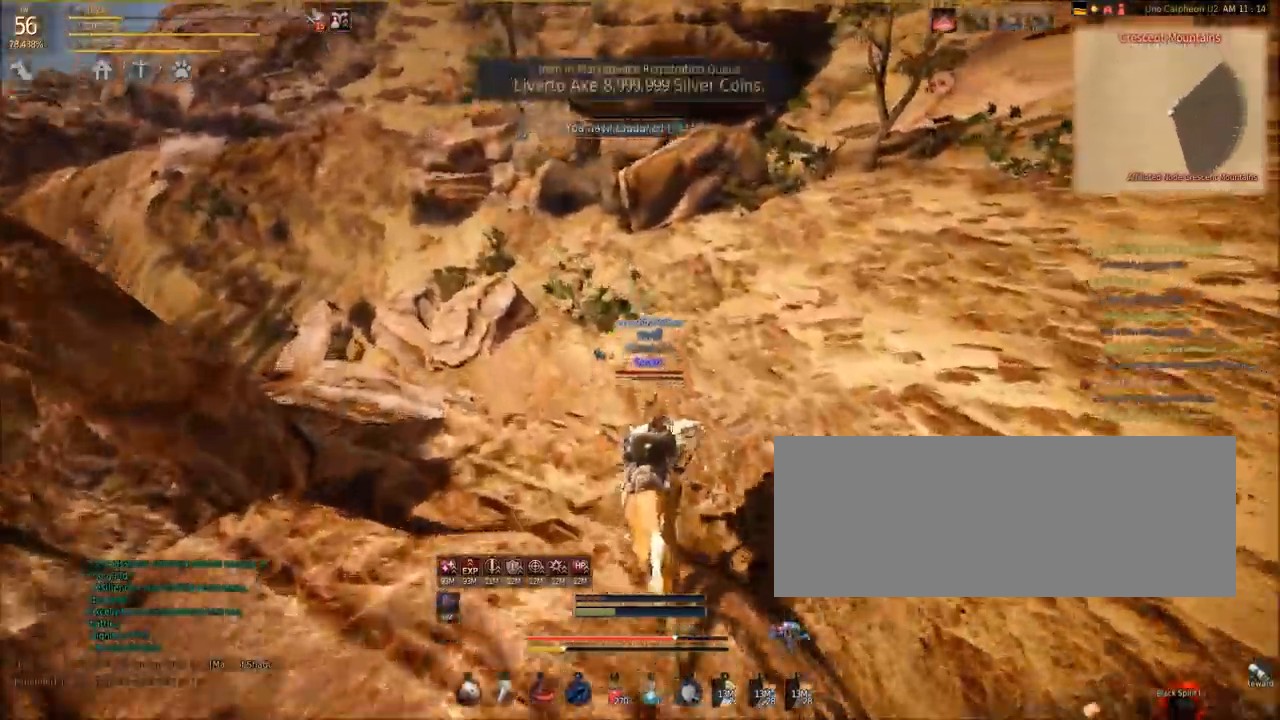
{"keys": ["shift", "w"], "mouse": [], "events": [[33, "d", "up"]]}
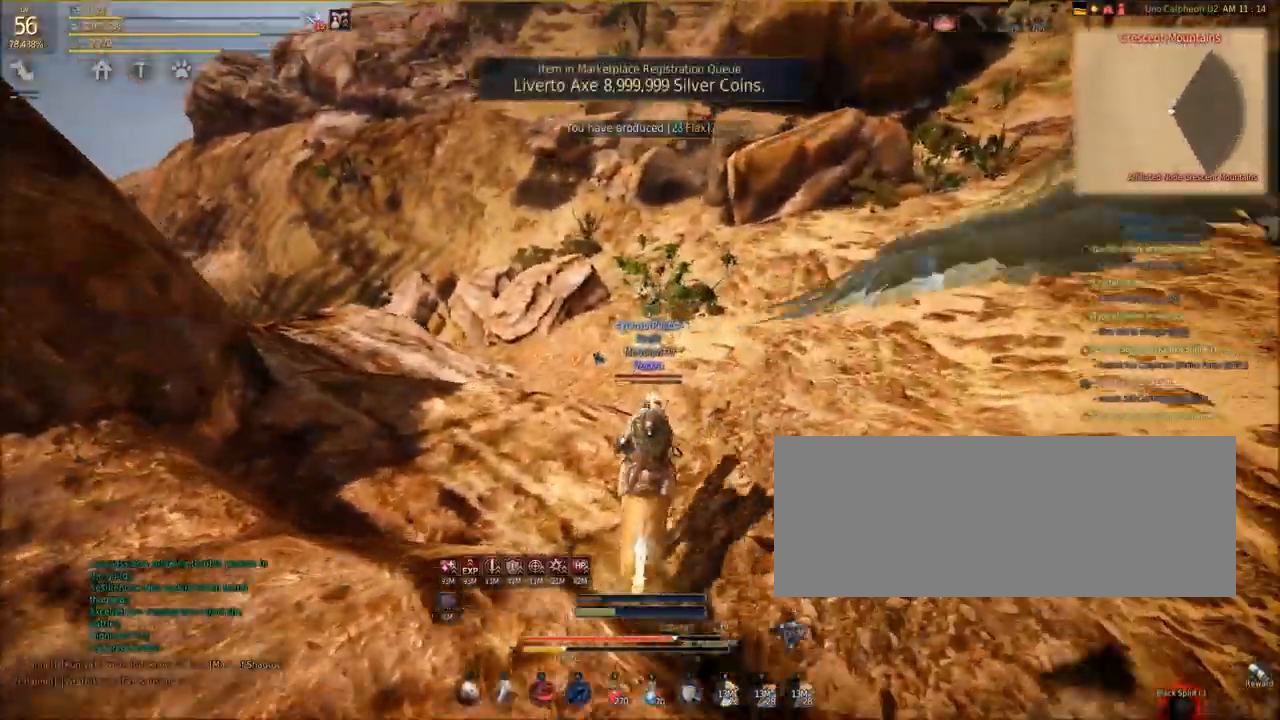
{"keys": ["shift", "w"], "mouse": [], "events": []}
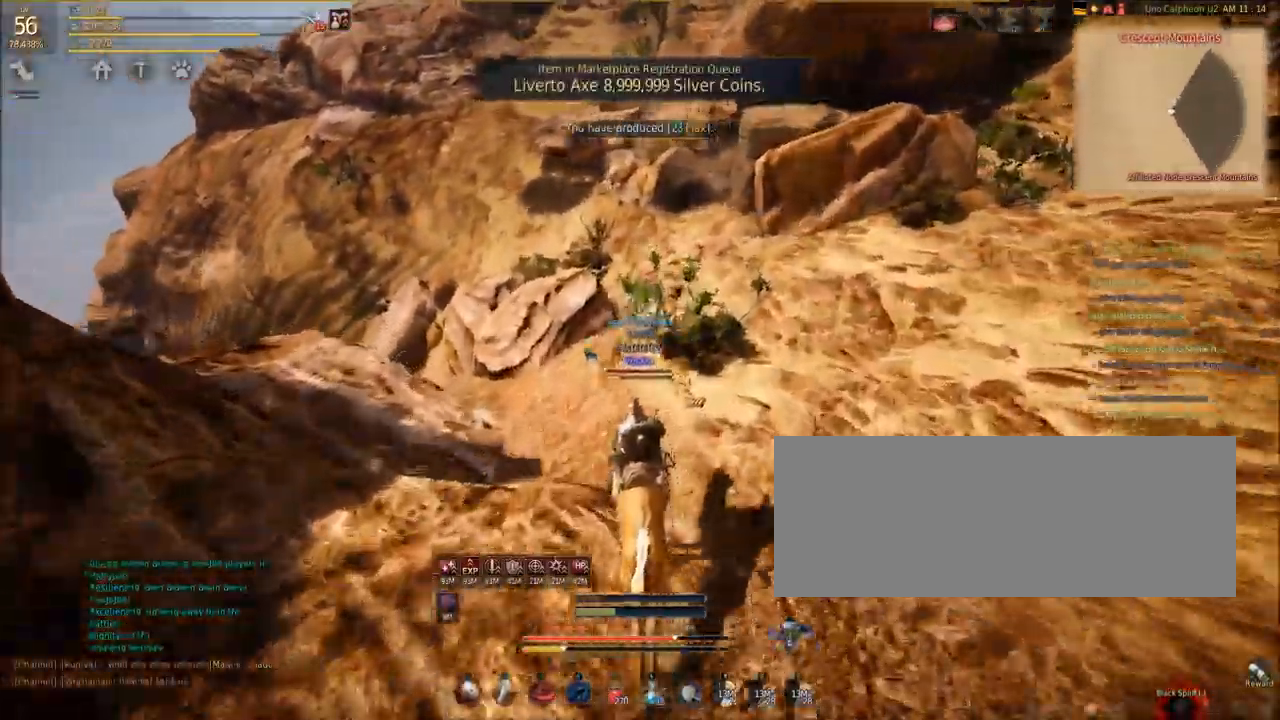
{"keys": ["shift", "w"], "mouse": [], "events": []}
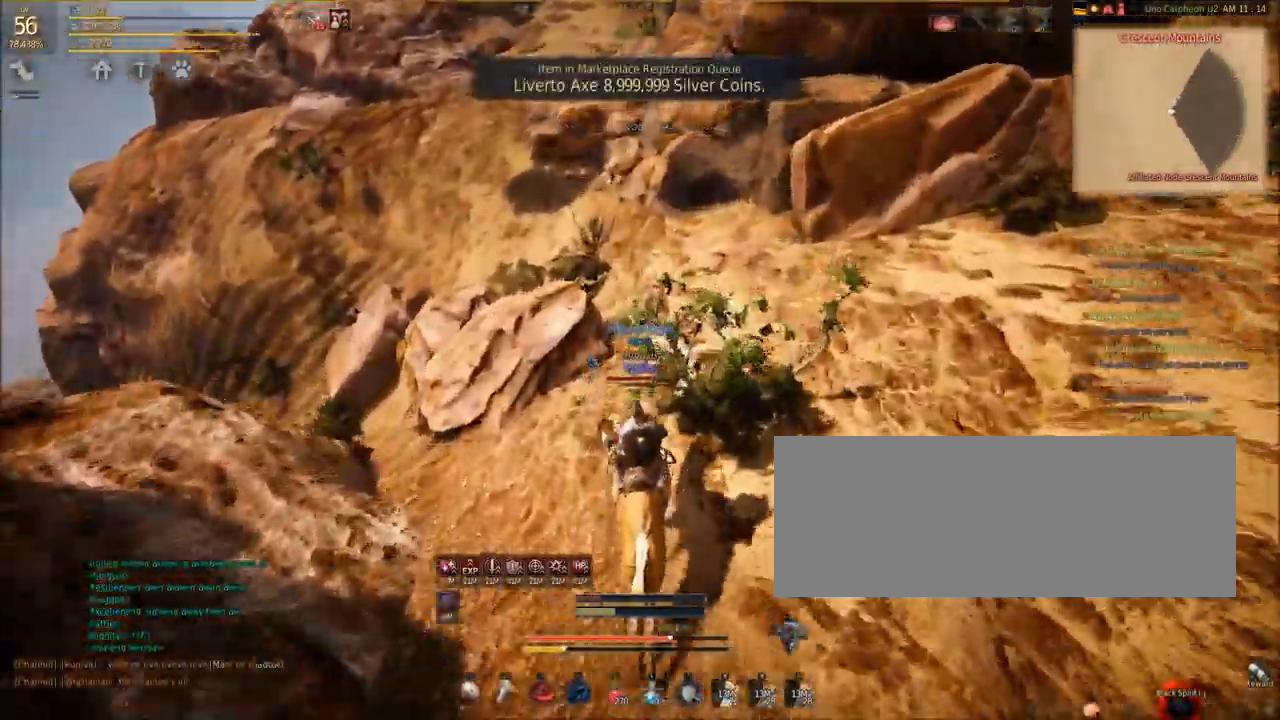
{"keys": ["w"], "mouse": [], "events": [[201, "shift", "up"], [301, "w", "up"], [468, "w", "down"]]}
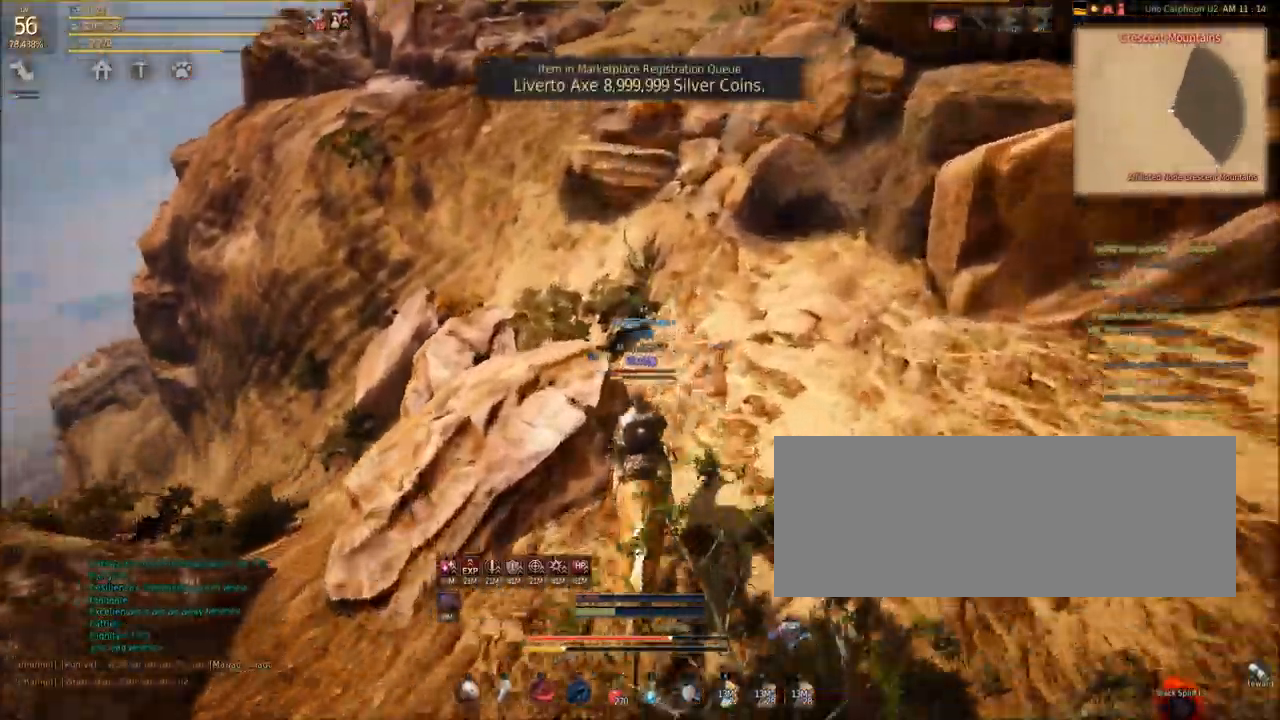
{"keys": ["w"], "mouse": [], "events": []}
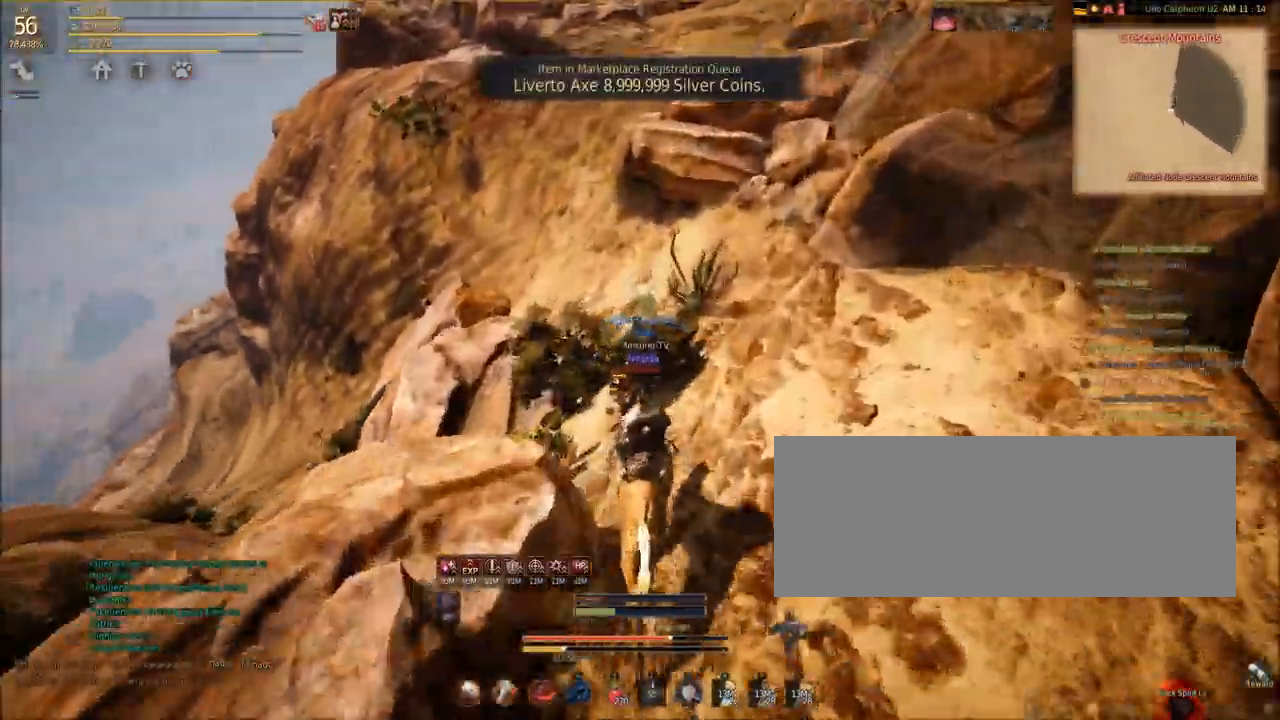
{"keys": ["w"], "mouse": [], "events": [[67, "w", "up"], [301, "w", "down"]]}
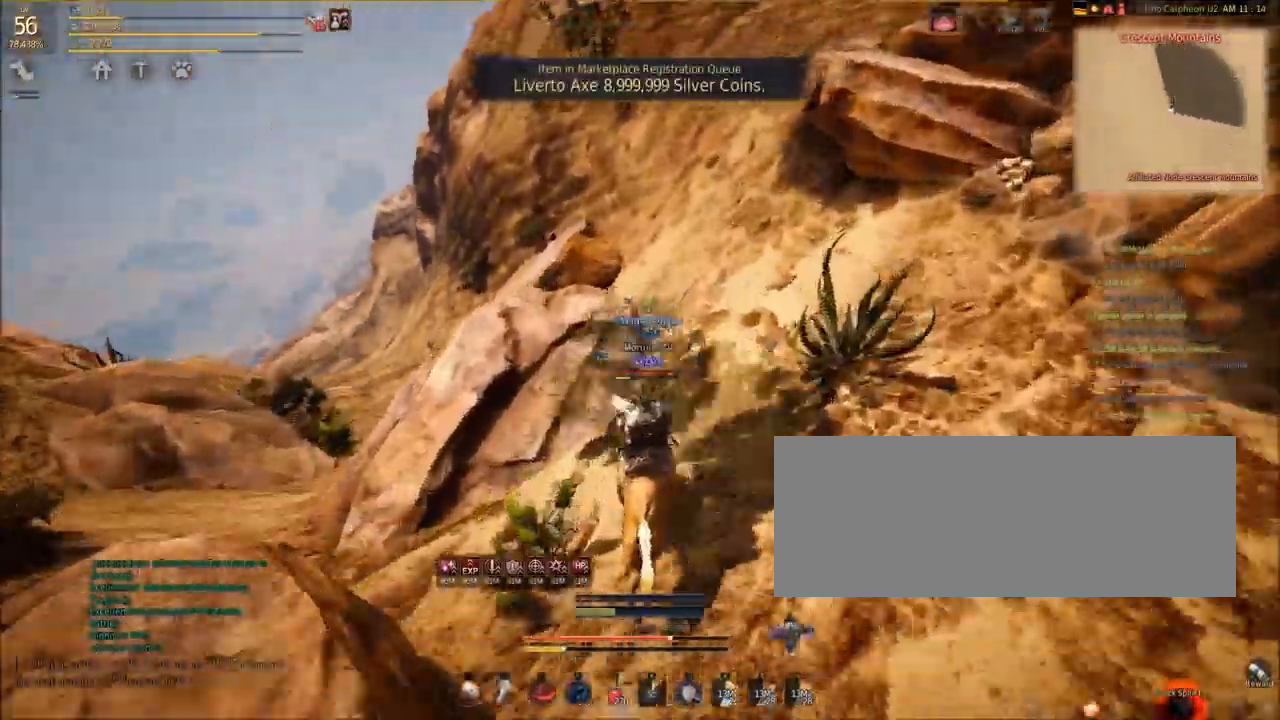
{"keys": ["w"], "mouse": [], "events": []}
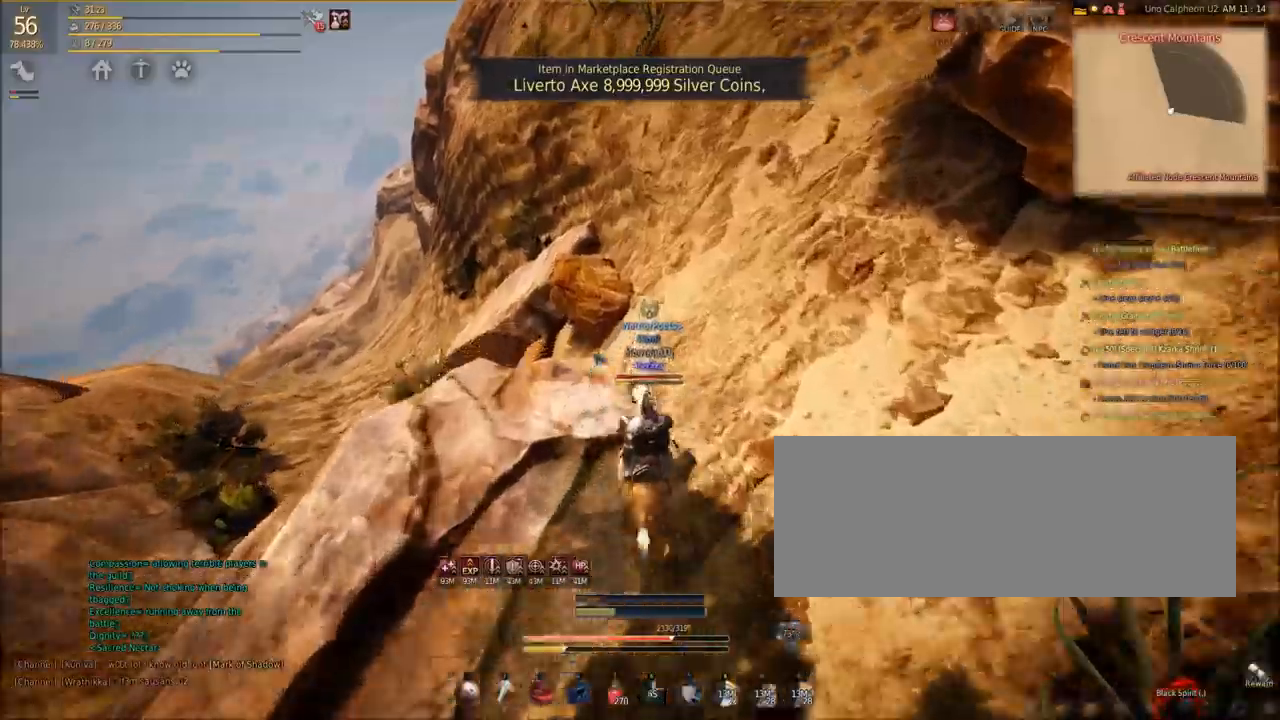
{"keys": ["w"], "mouse": [], "events": []}
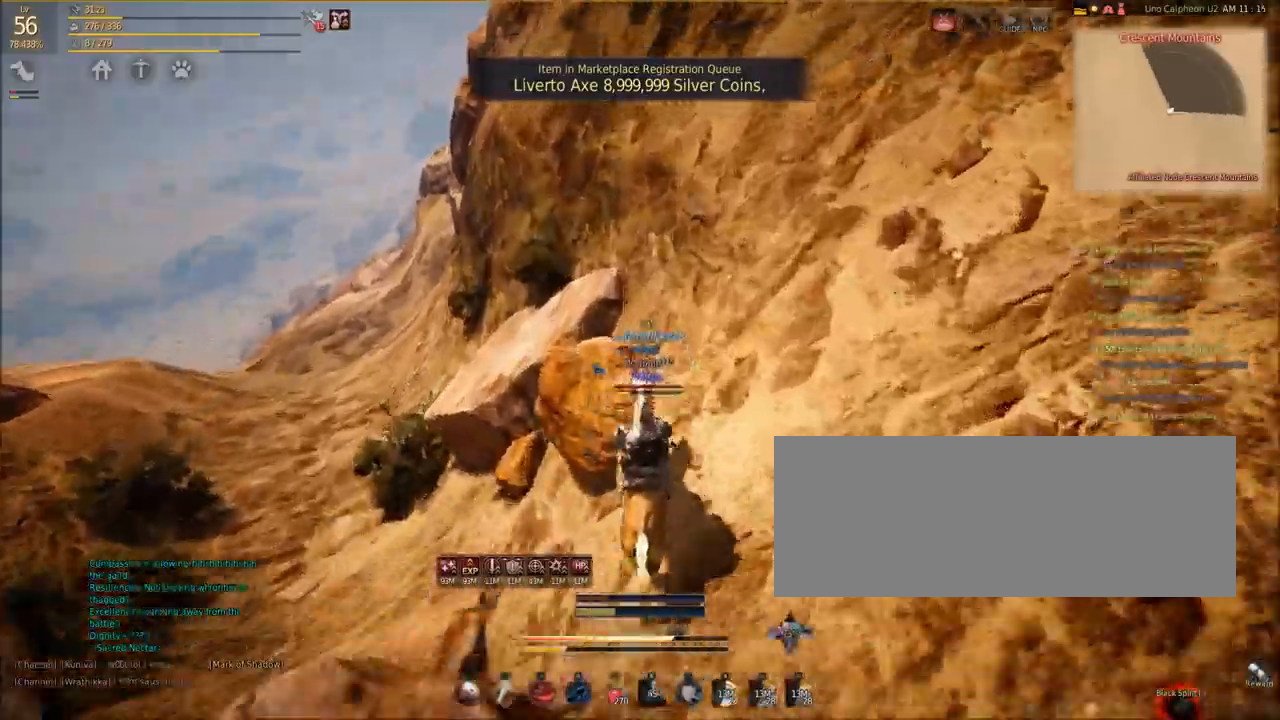
{"keys": ["a", "w"], "mouse": [], "events": [[334, "a", "down"]]}
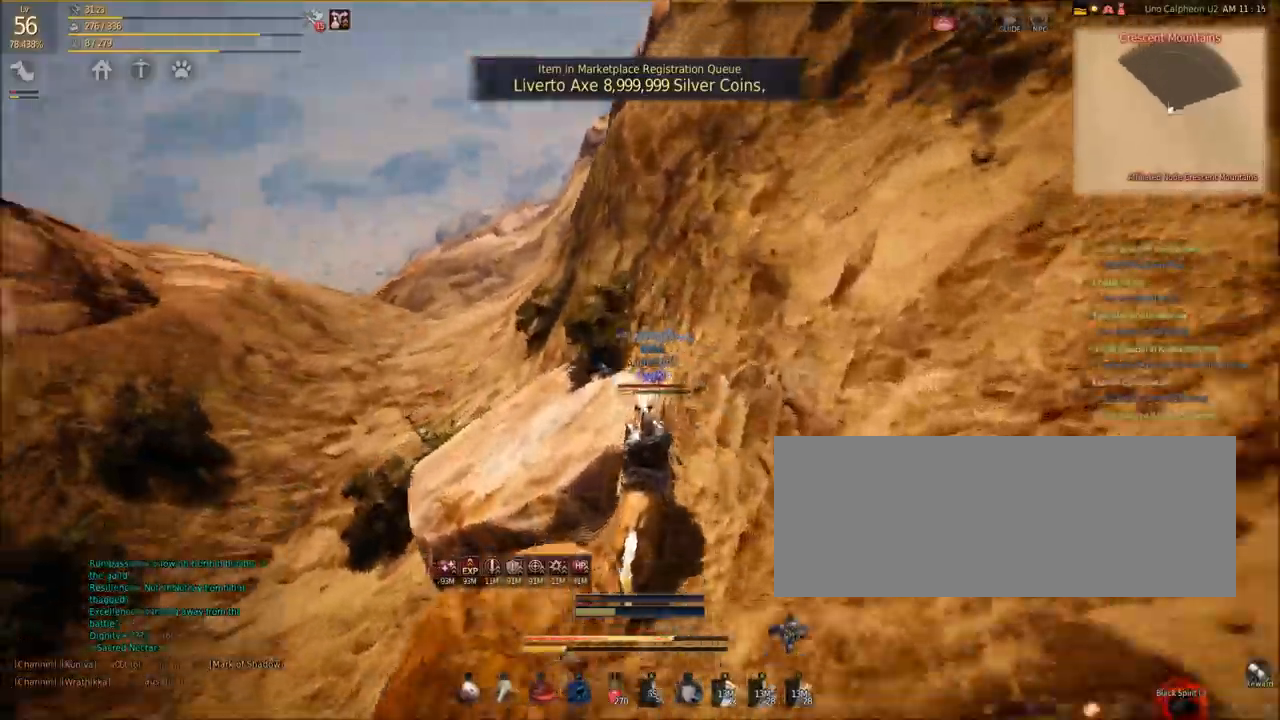
{"keys": ["a", "w"], "mouse": [], "events": []}
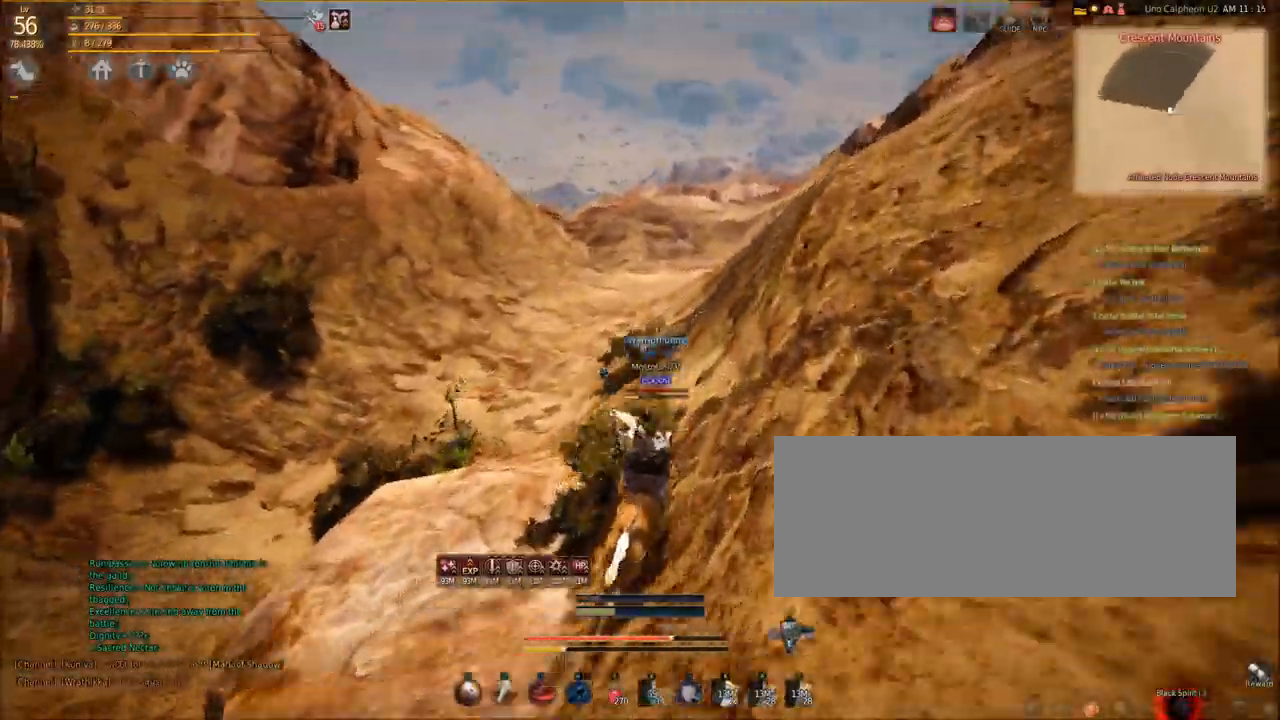
{"keys": ["a", "w"], "mouse": [], "events": []}
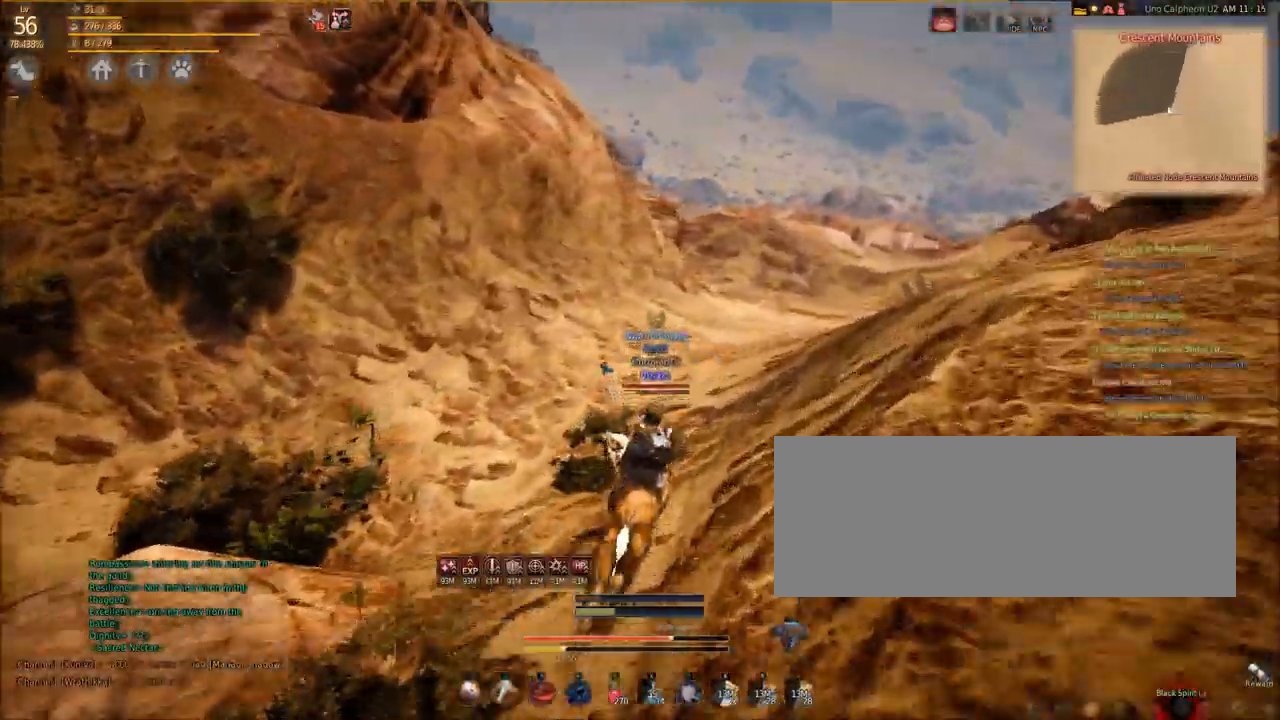
{"keys": ["w"], "mouse": [], "events": [[34, "a", "up"]]}
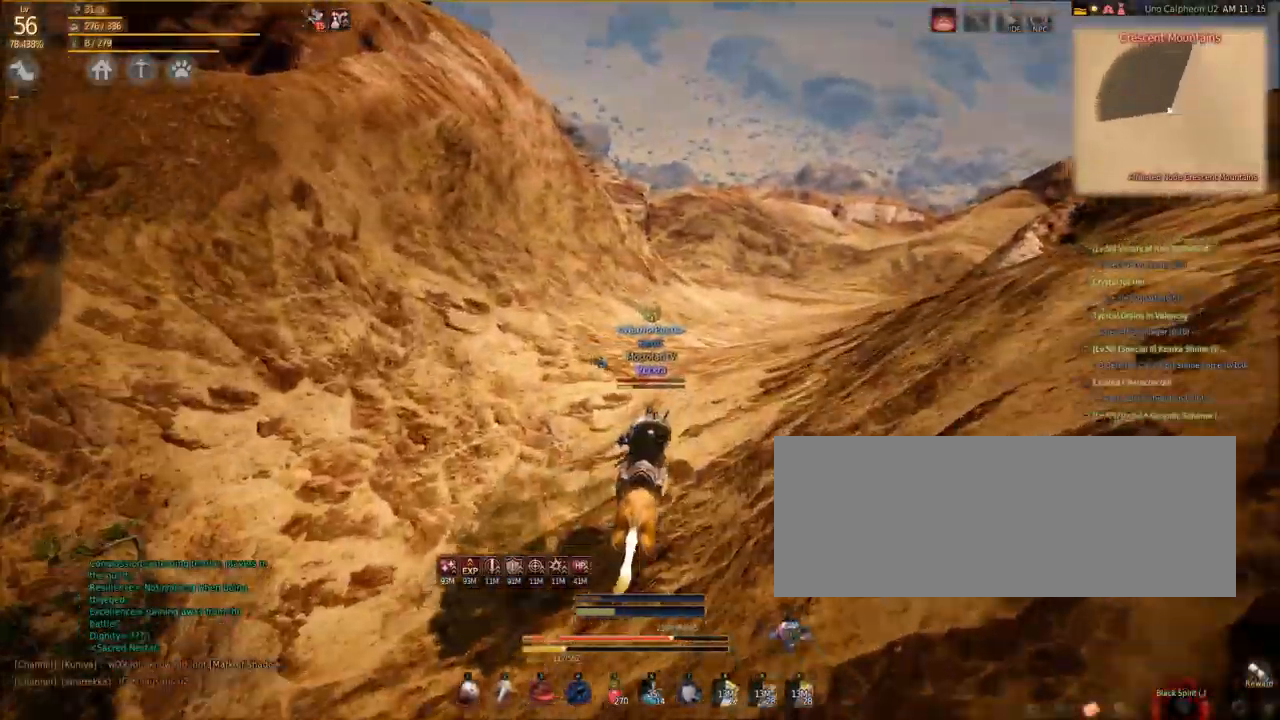
{"keys": ["w"], "mouse": [], "events": []}
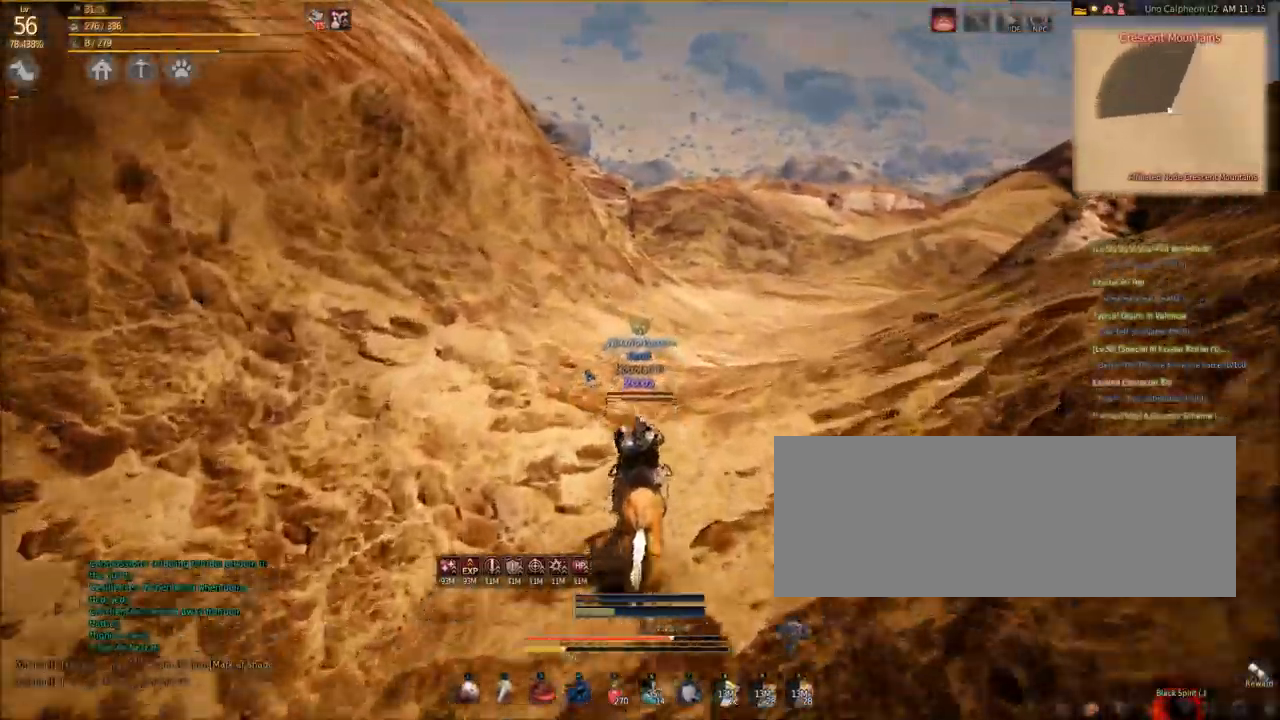
{"keys": ["w"], "mouse": [], "events": []}
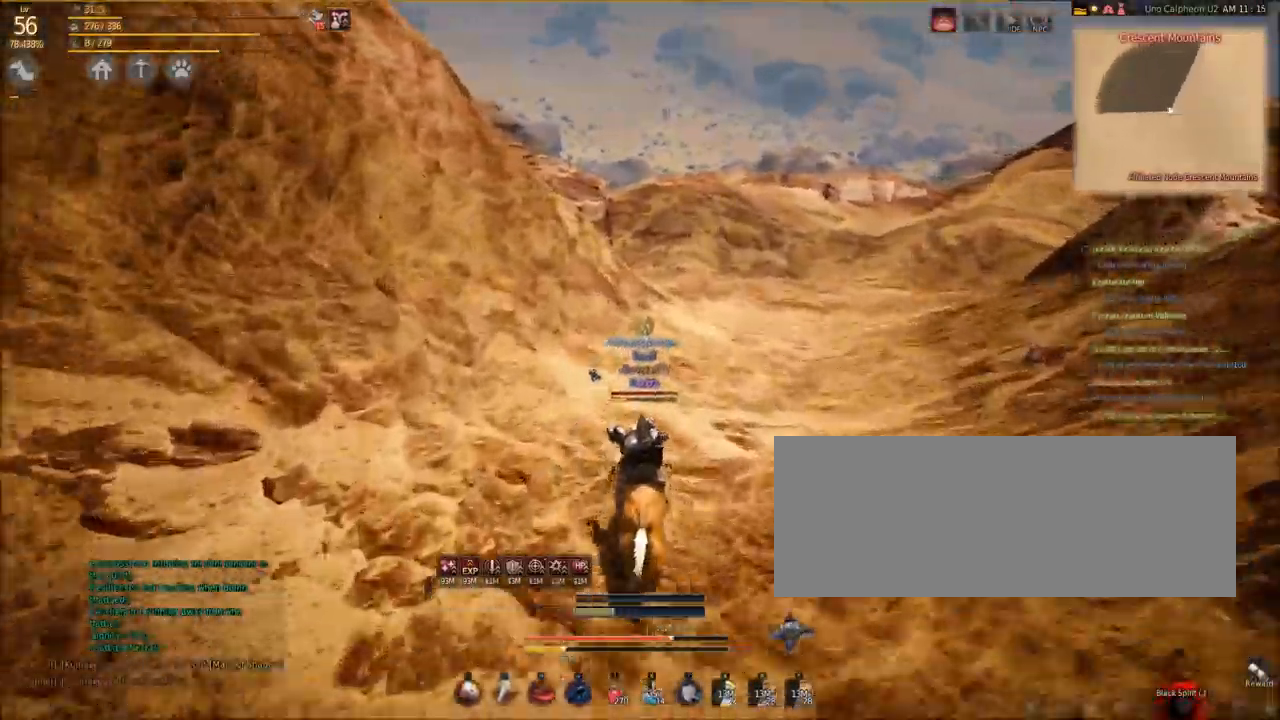
{"keys": ["w"], "mouse": [], "events": []}
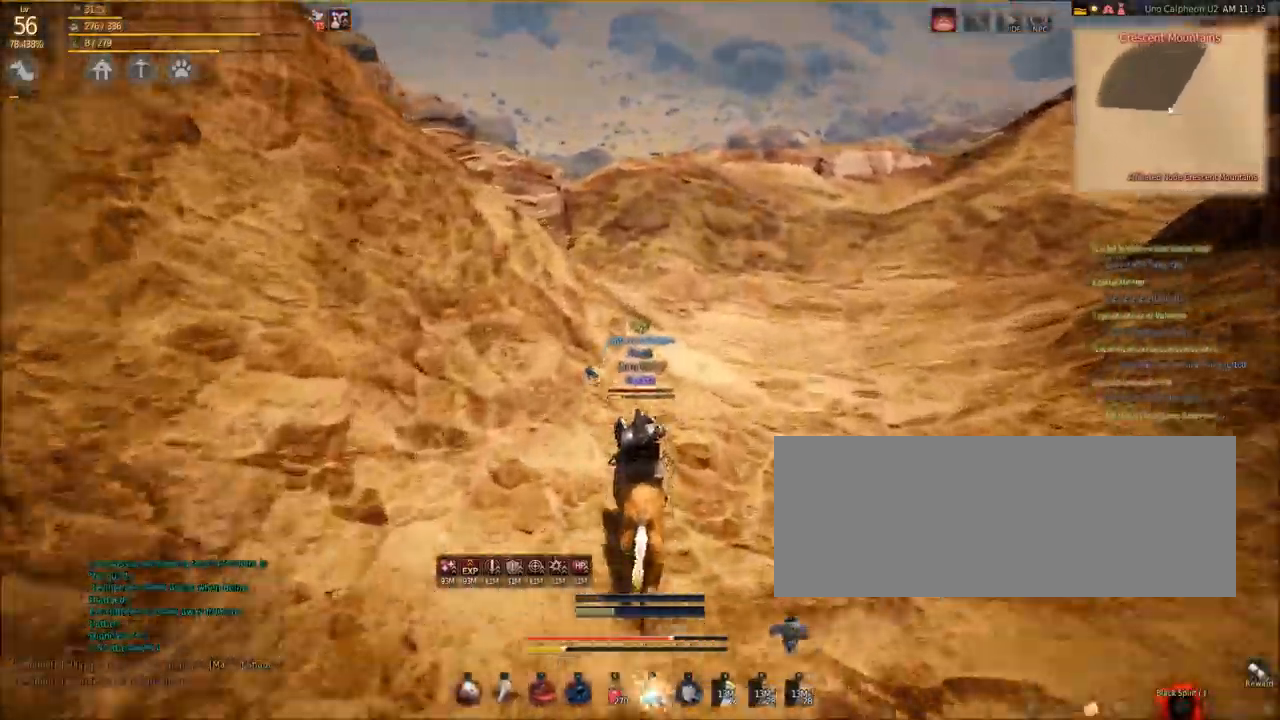
{"keys": [], "mouse": [], "events": [[401, "w", "up"]]}
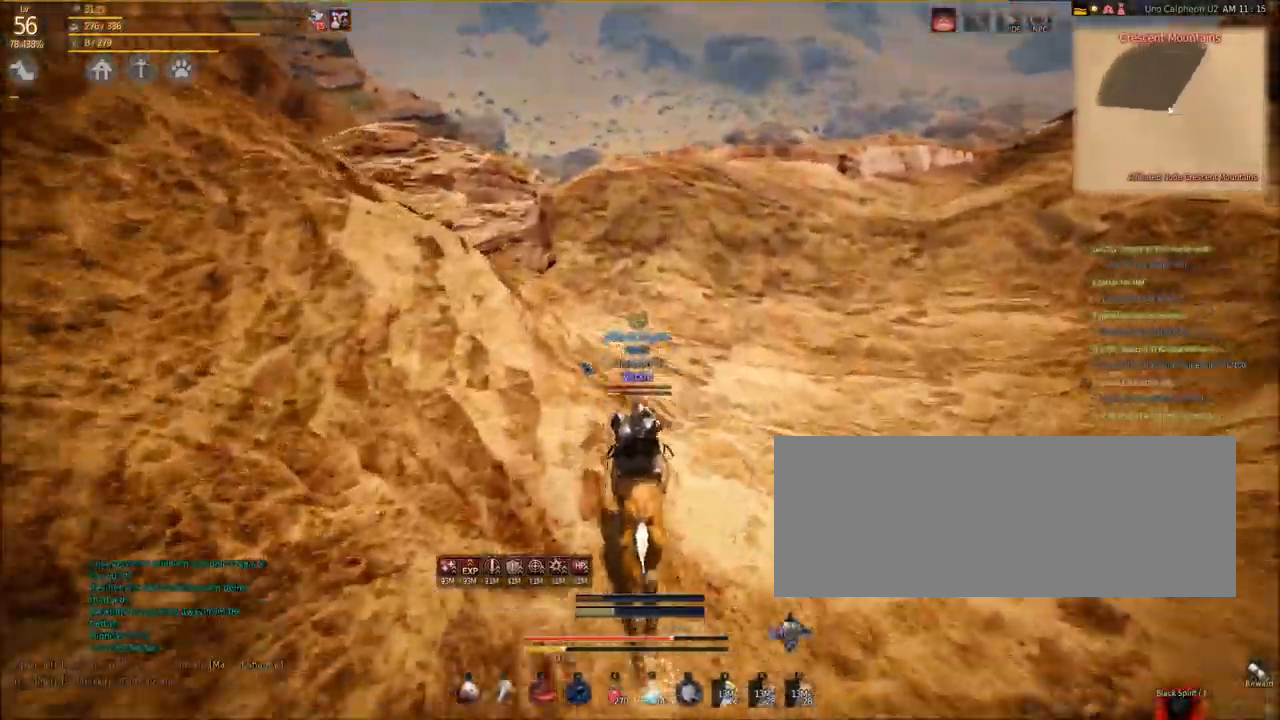
{"keys": [], "mouse": [], "events": []}
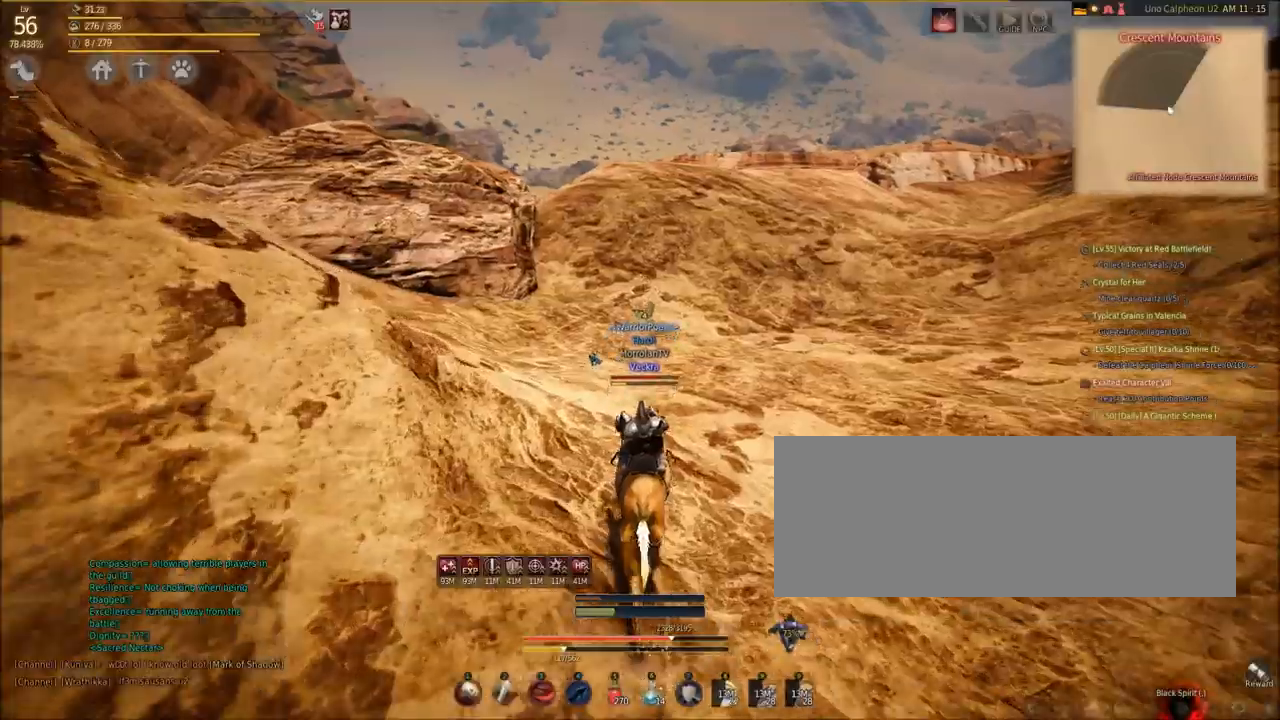
{"keys": ["w"], "mouse": [], "events": [[401, "w", "down"]]}
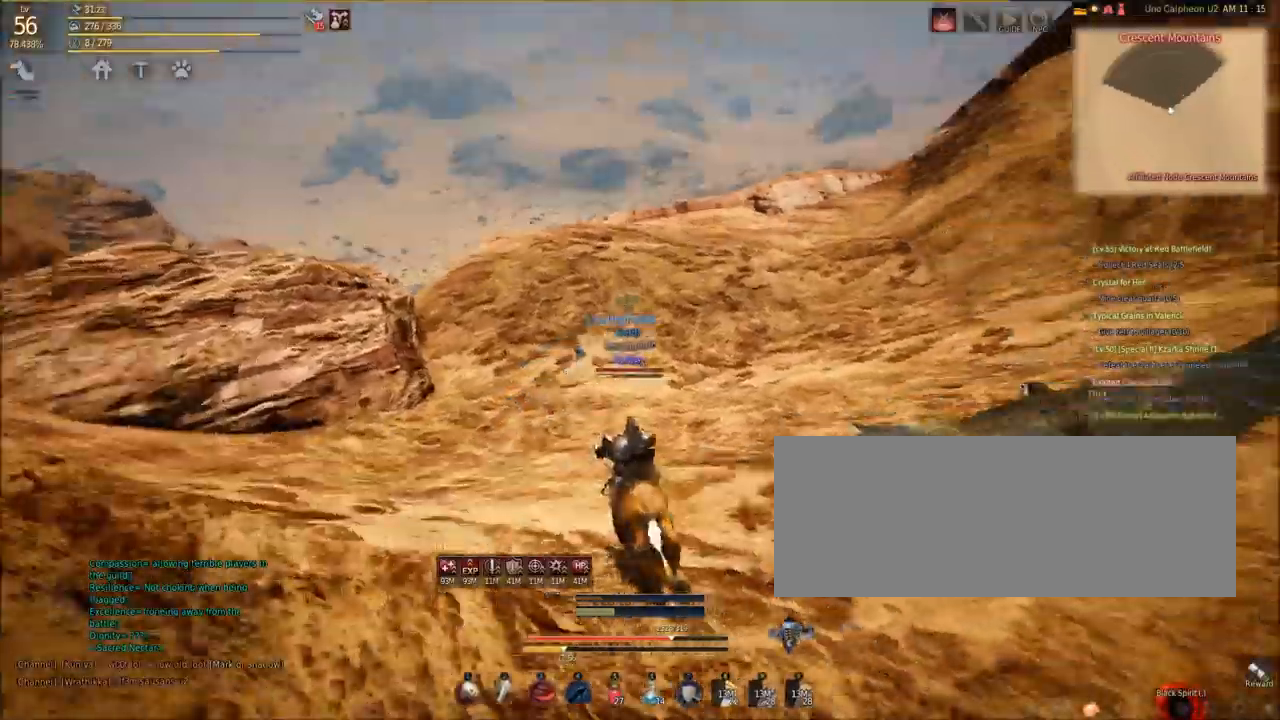
{"keys": ["shift", "w"], "mouse": [], "events": [[100, "shift", "down"]]}
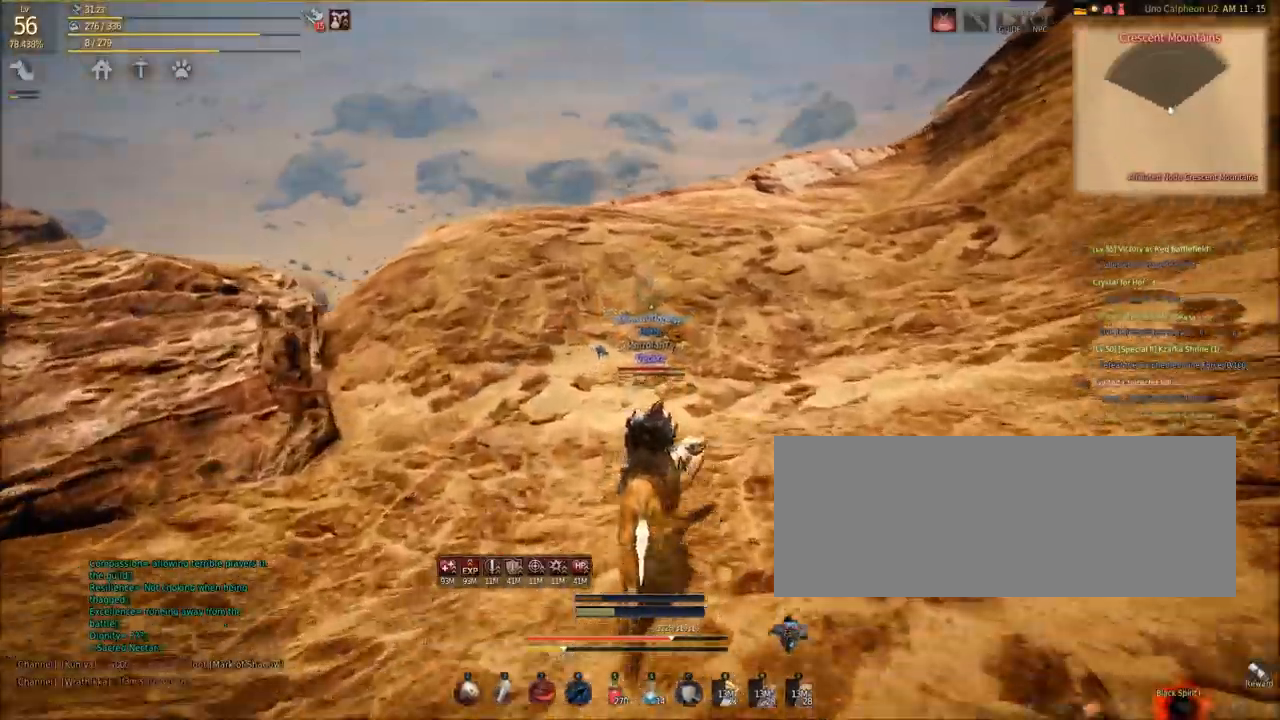
{"keys": [], "mouse": [], "events": [[34, "shift", "up"], [134, "w", "up"]]}
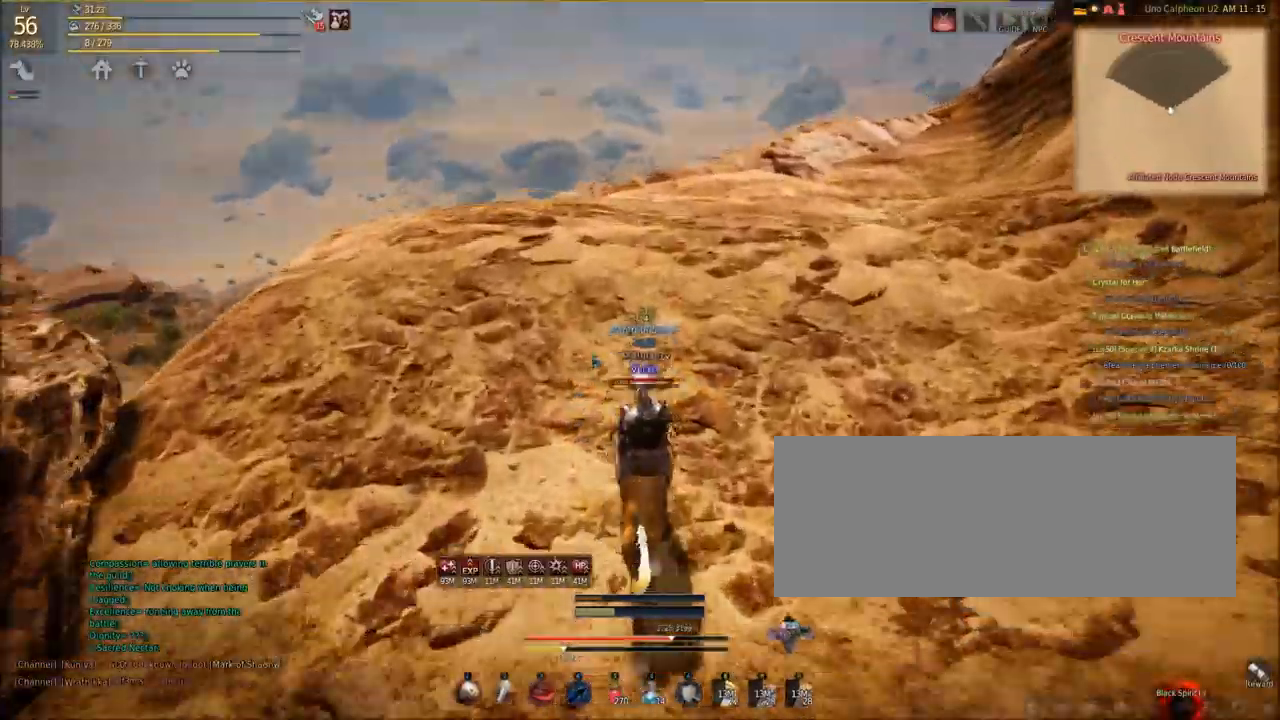
{"keys": ["w"], "mouse": [], "events": [[67, "s", "down"], [267, "s", "up"], [434, "w", "down"]]}
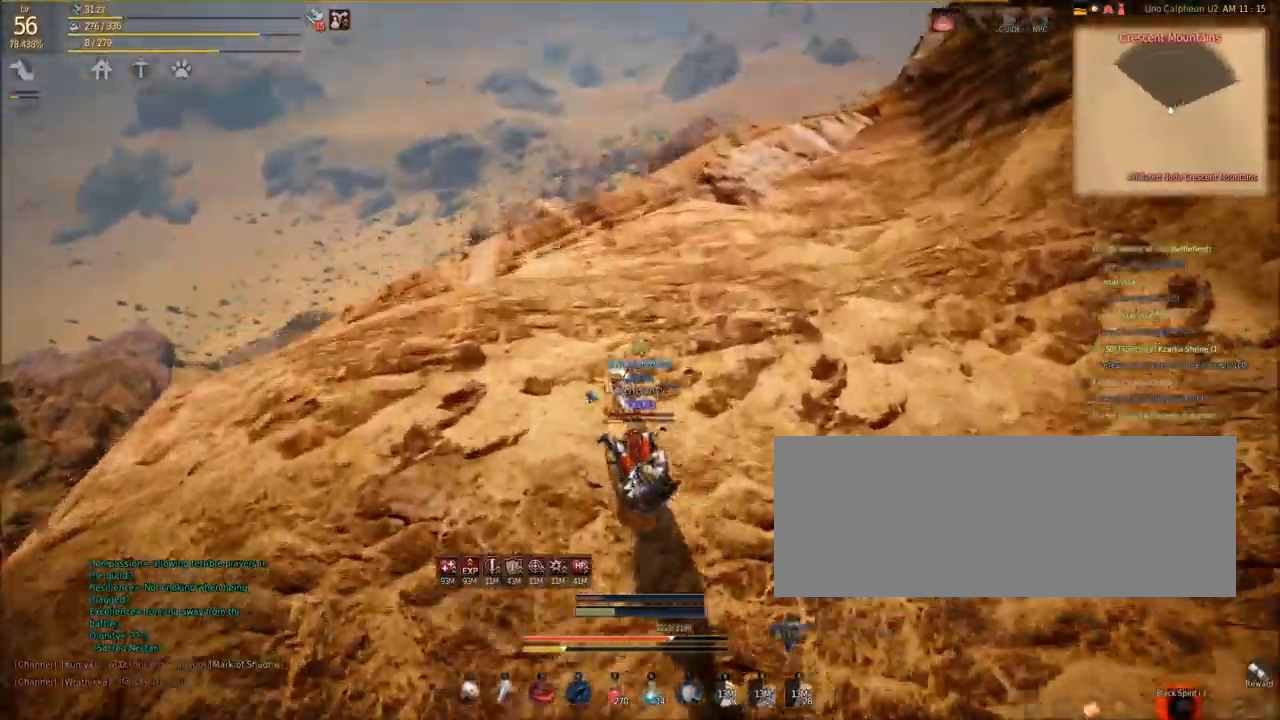
{"keys": ["w"], "mouse": [], "events": [[334, "w", "up"], [501, "w", "down"]]}
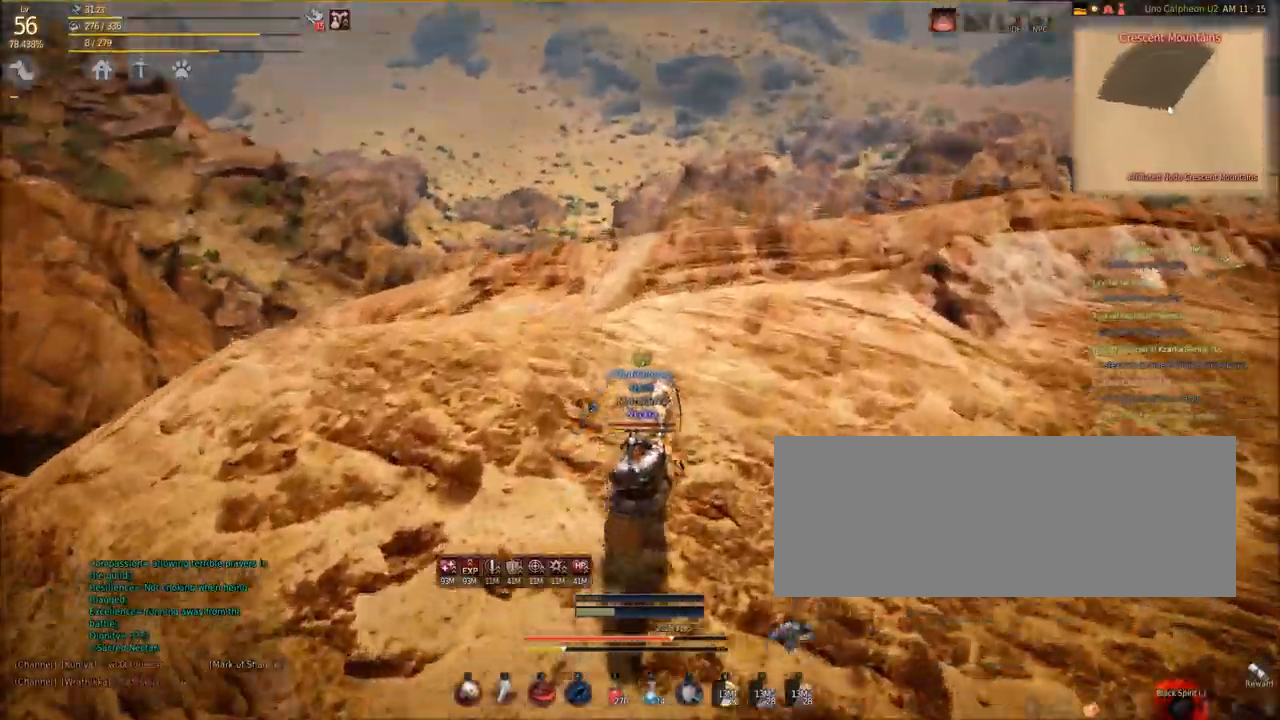
{"keys": [], "mouse": [], "events": [[334, "w", "up"]]}
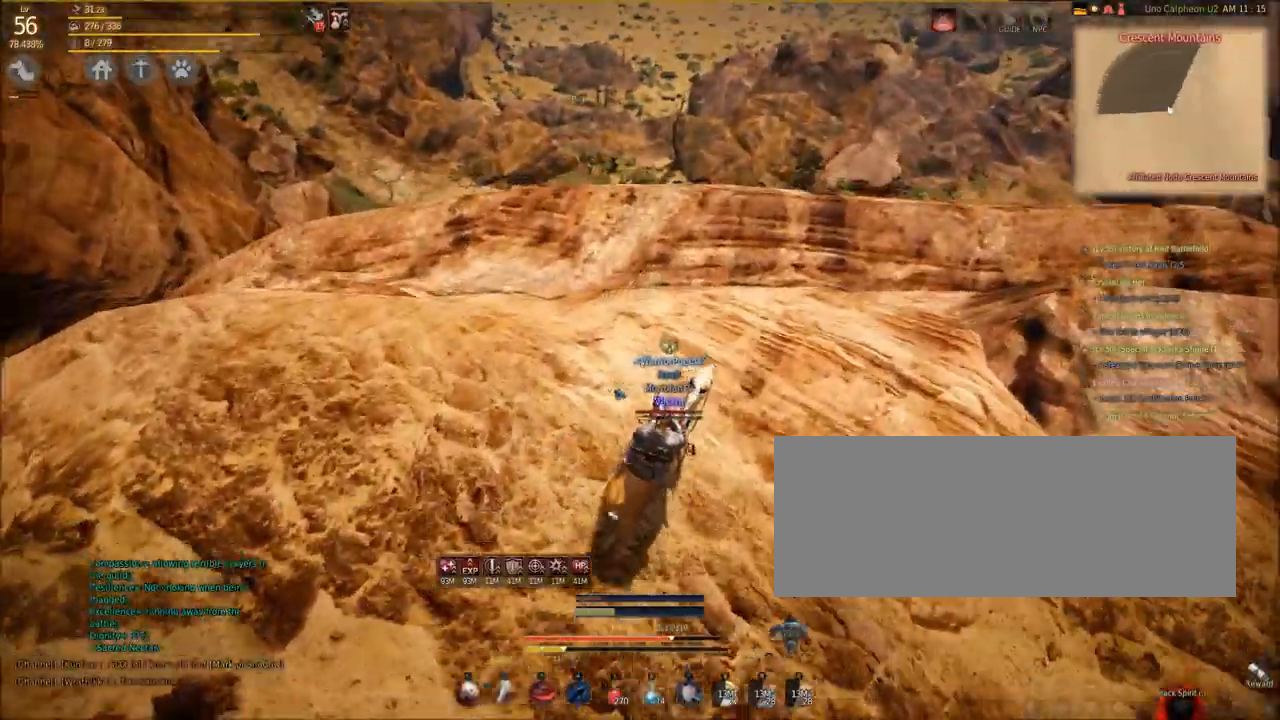
{"keys": ["d", "w"], "mouse": [], "events": [[301, "w", "down"], [401, "d", "down"]]}